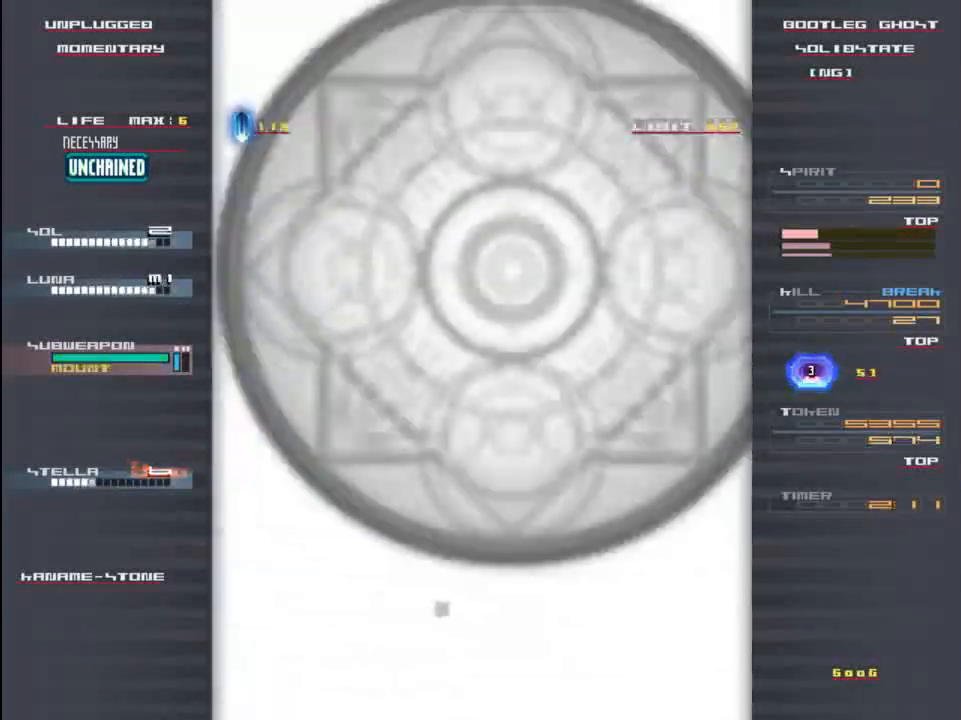
Gameplay with keyboard; each line is a JSON object with the keys held at the frame after it. "events" lists presses ("down") and releases ("up") of "c", "down", "left", "right", "shift", "up", "x" and "z" between this image and that frame as [ms after this image, input, new state], when the widget could be followed in between. No other keys are recorded. Mouse input is not recorded.
{"keys": ["up", "x"], "events": [[350, "up", "down"]]}
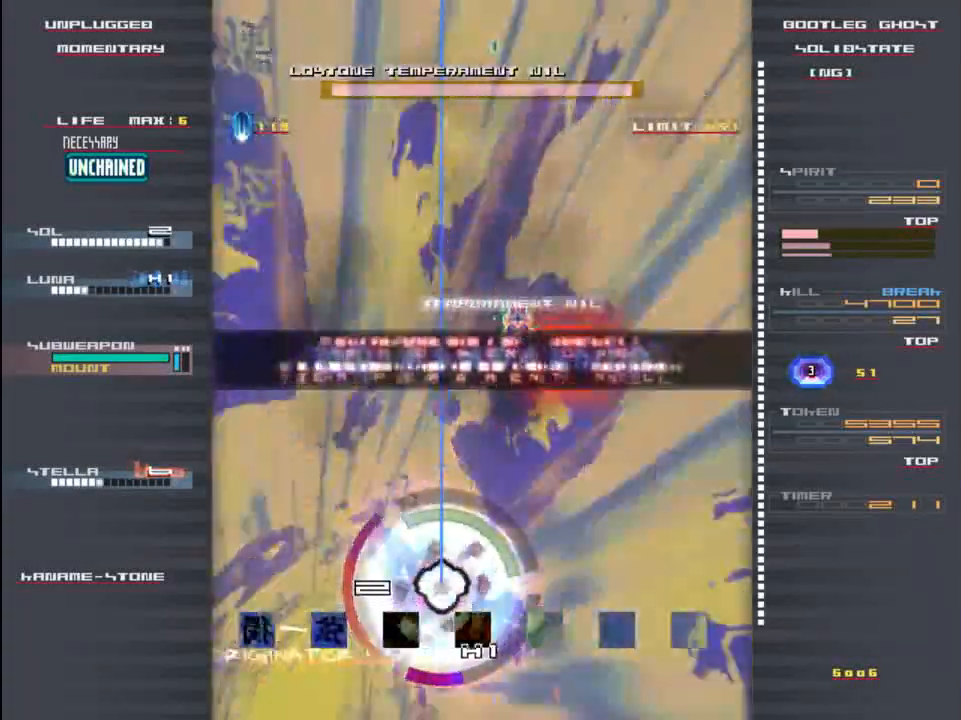
{"keys": ["x"], "events": [[17, "up", "up"]]}
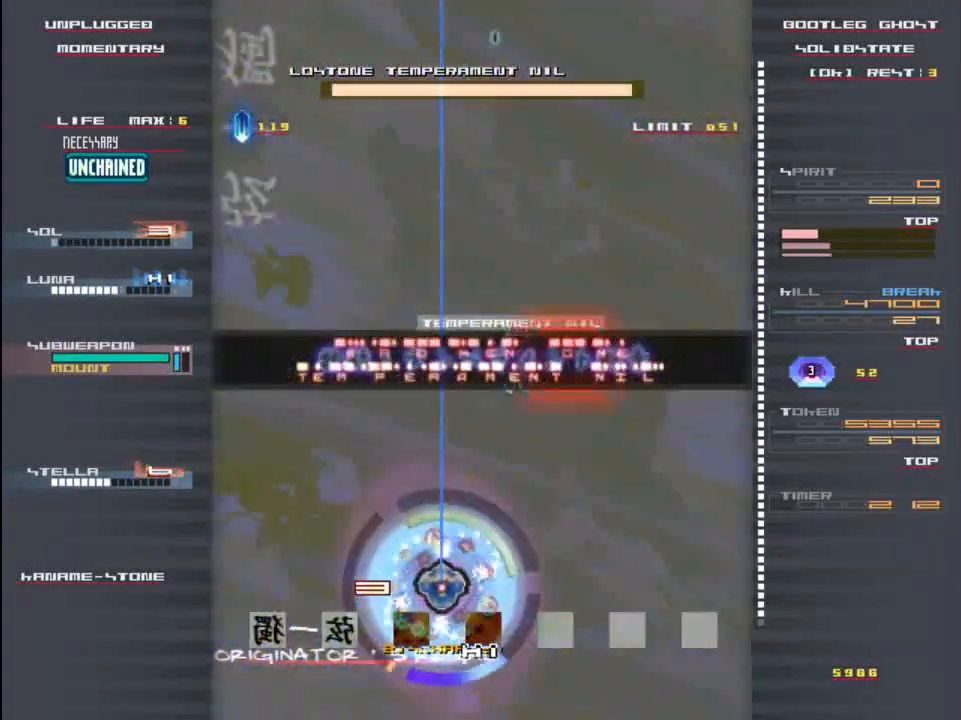
{"keys": ["x"], "events": [[83, "left", "down"], [200, "left", "up"]]}
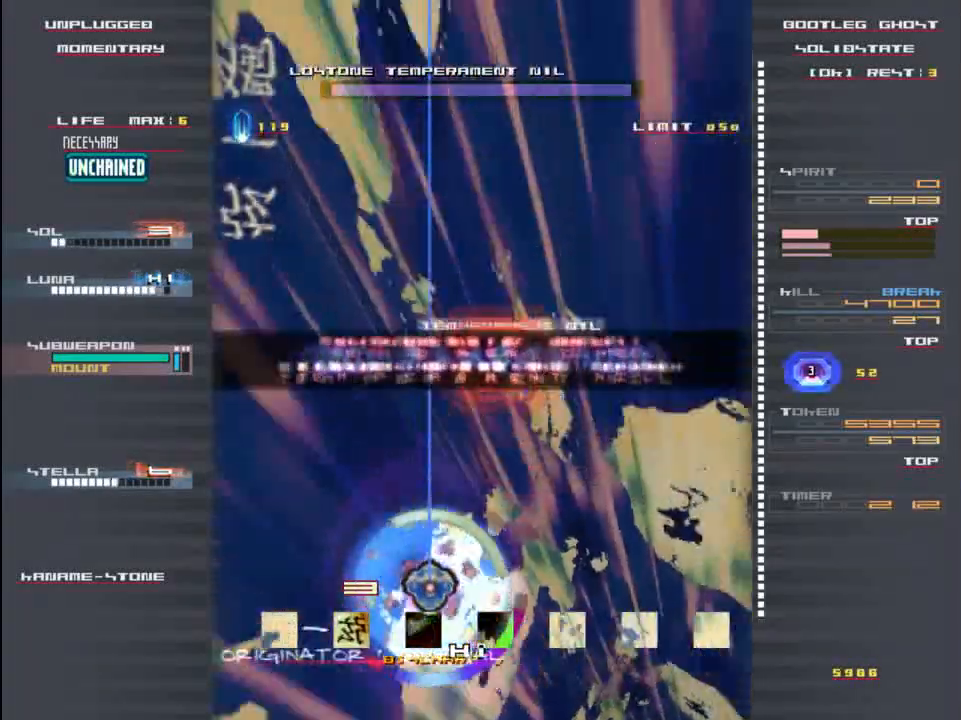
{"keys": ["x"], "events": []}
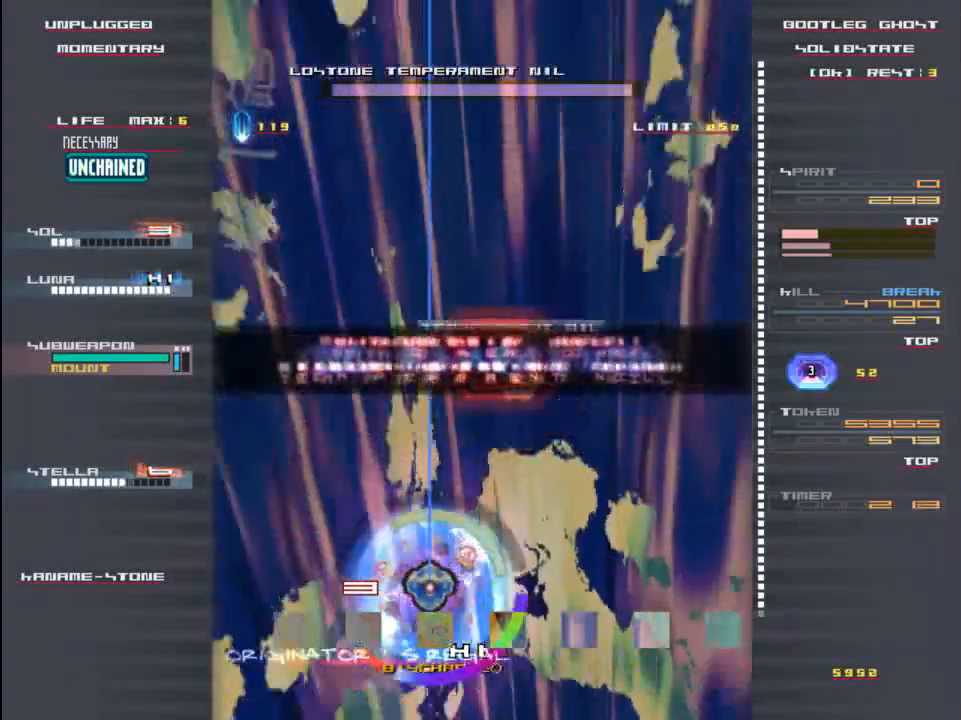
{"keys": [], "events": [[450, "x", "up"]]}
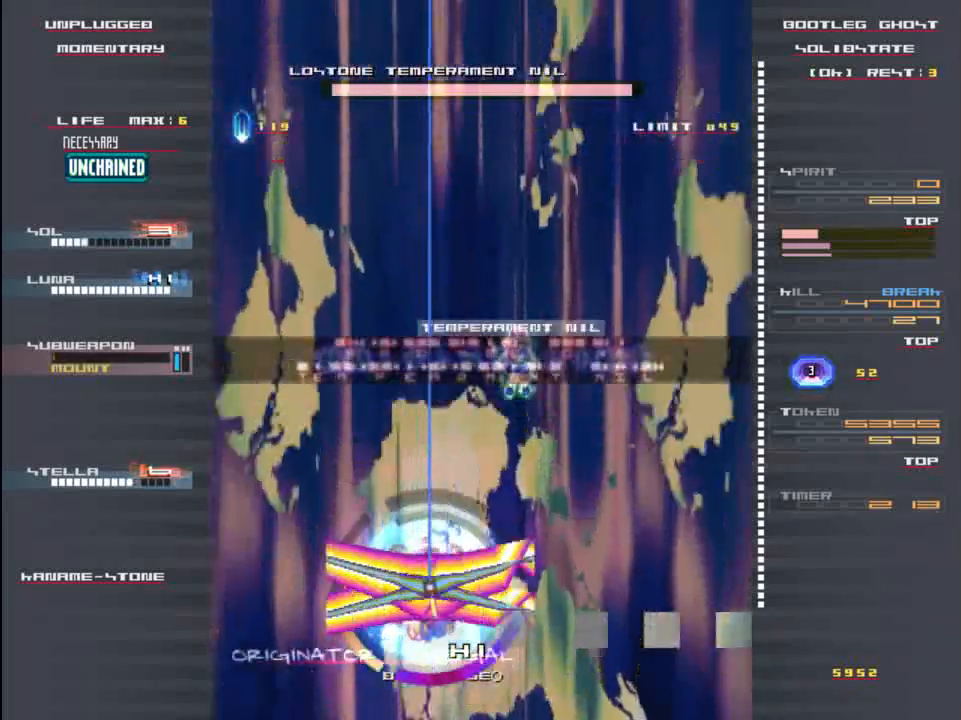
{"keys": ["up", "z"], "events": [[200, "up", "down"], [233, "right", "down"], [267, "up", "up"], [300, "z", "down"], [333, "up", "down"], [400, "right", "up"], [400, "z", "up"], [500, "z", "down"]]}
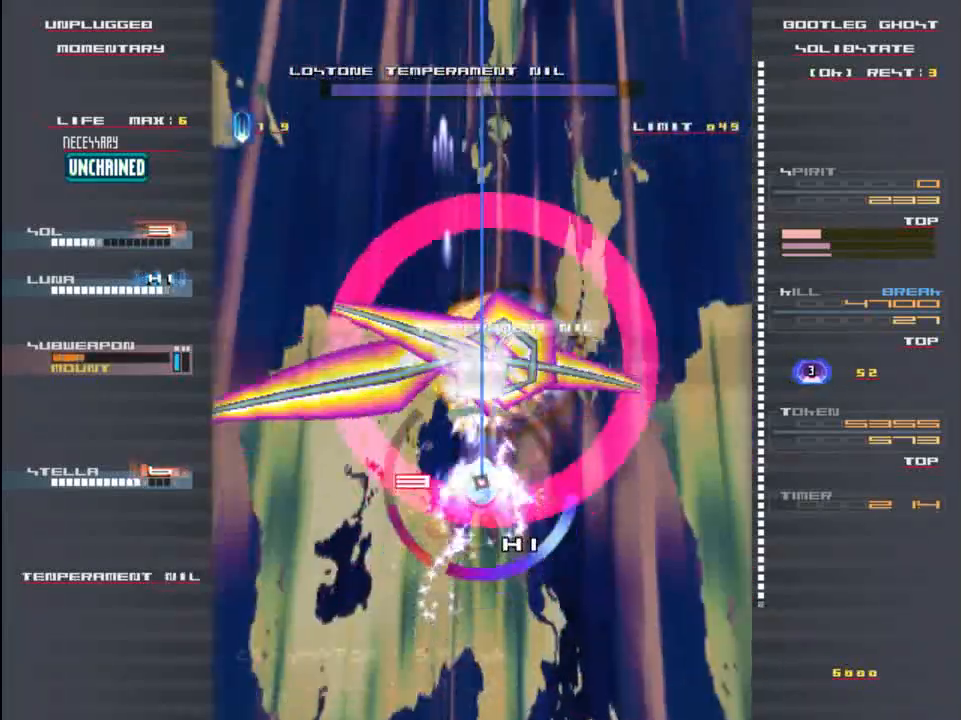
{"keys": ["x", "z"], "events": [[67, "z", "up"], [100, "up", "up"], [167, "z", "down"], [233, "down", "down"], [233, "x", "down"], [267, "z", "up"], [367, "down", "up"], [367, "x", "up"], [417, "z", "down"], [483, "x", "down"]]}
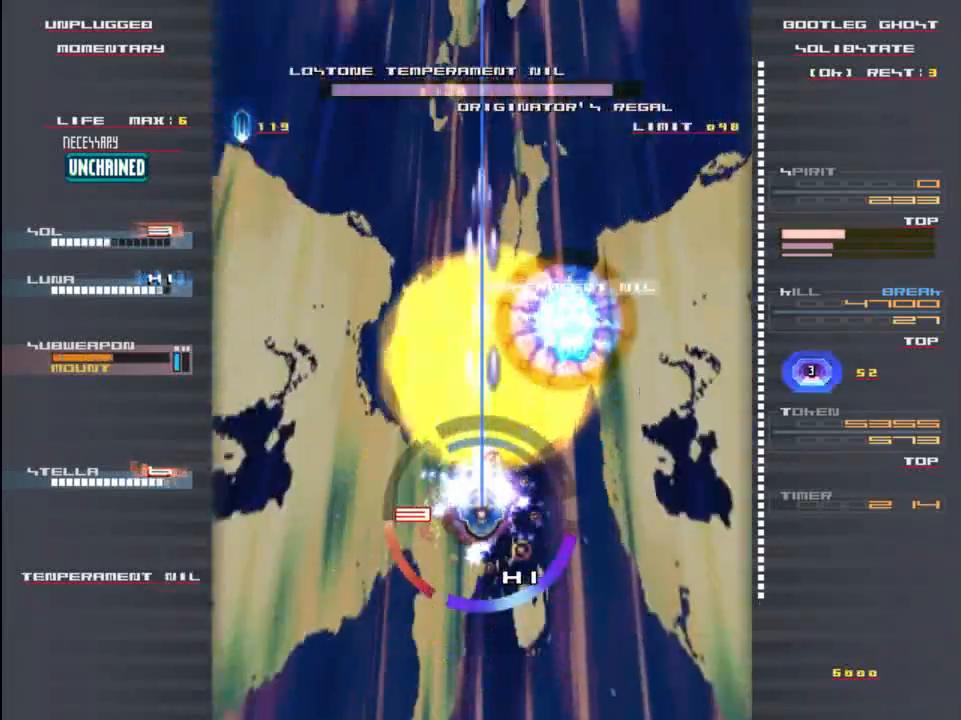
{"keys": ["up", "x"], "events": [[17, "down", "down"], [17, "z", "up"], [67, "right", "down"], [100, "x", "up"], [150, "down", "up"], [150, "right", "up"], [150, "z", "down"], [217, "right", "down"], [250, "z", "up"], [383, "right", "up"], [383, "z", "down"], [400, "up", "down"], [433, "x", "down"], [467, "z", "up"]]}
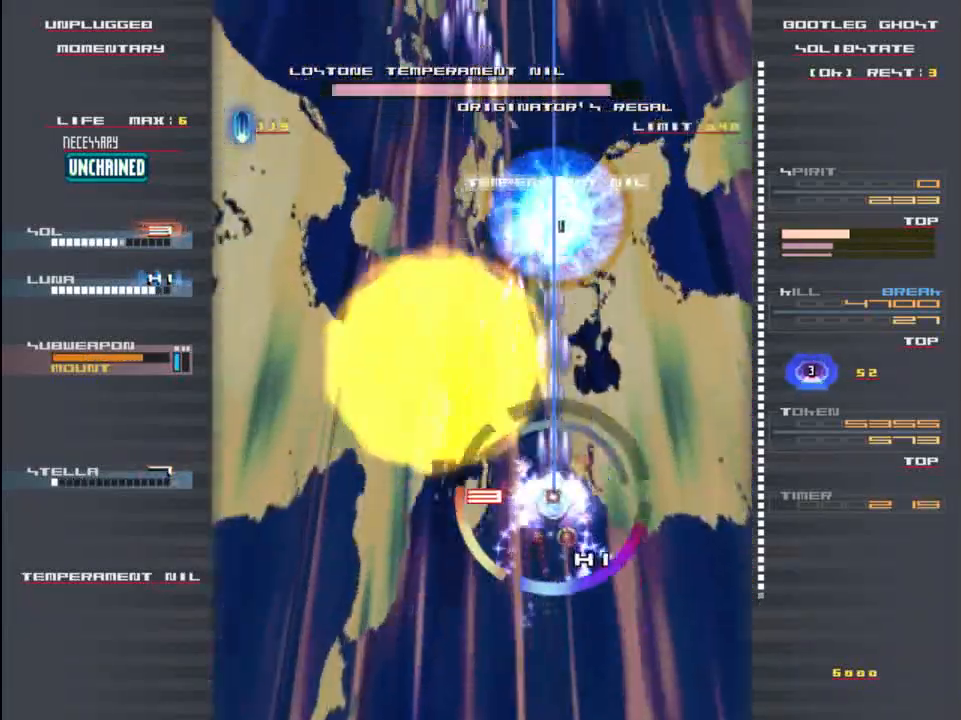
{"keys": ["left", "x", "z"], "events": [[67, "up", "up"], [150, "down", "down"], [150, "x", "up"], [200, "z", "down"], [233, "x", "down"], [267, "z", "up"], [317, "down", "up"], [350, "left", "down"], [417, "x", "up"], [417, "z", "down"], [467, "x", "down"]]}
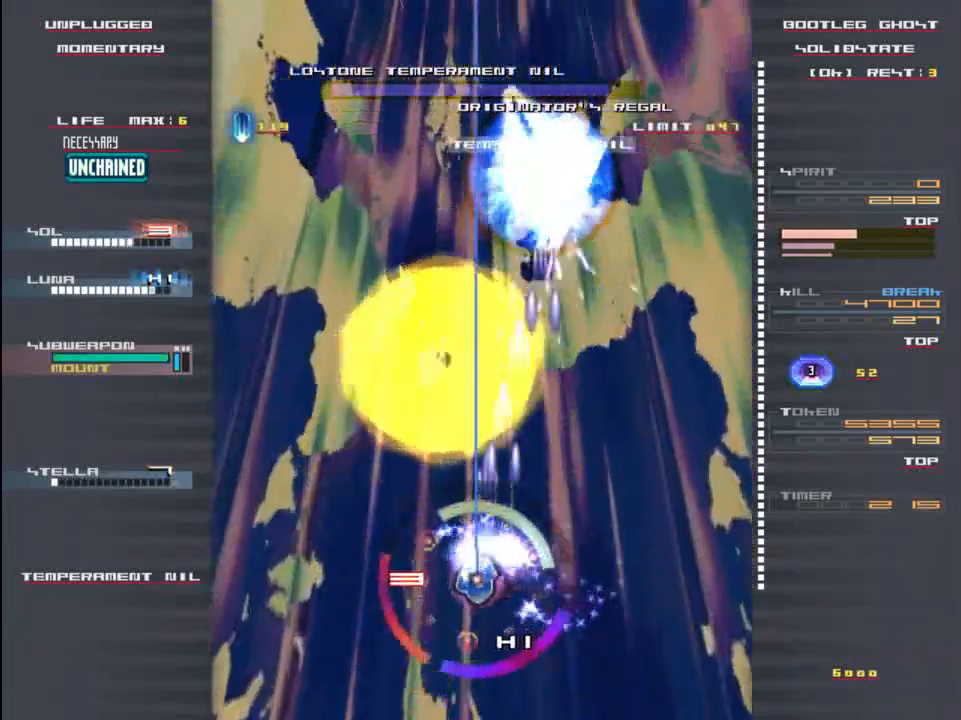
{"keys": ["z"], "events": [[17, "down", "down"], [17, "z", "up"], [50, "left", "up"], [133, "down", "up"], [133, "left", "down"], [133, "x", "up"], [183, "left", "up"], [217, "z", "down"], [283, "x", "down"], [317, "z", "up"], [350, "up", "down"], [417, "x", "up"], [450, "up", "up"], [450, "z", "down"]]}
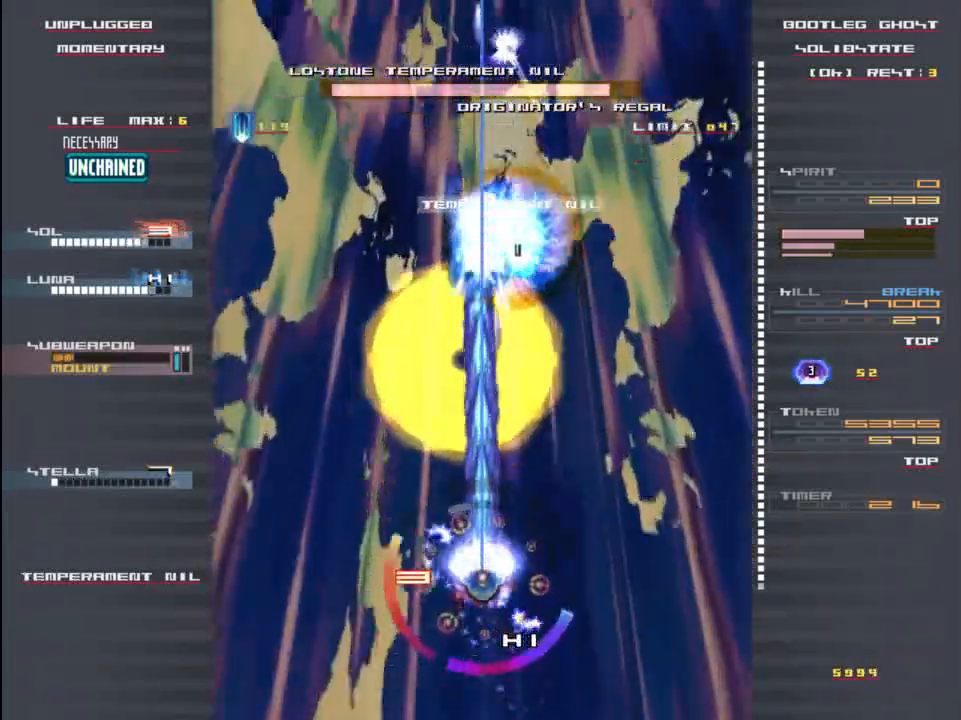
{"keys": ["z"], "events": [[50, "x", "down"], [50, "z", "up"], [150, "x", "up"], [183, "up", "down"], [250, "z", "down"], [283, "x", "down"], [317, "left", "down"], [317, "up", "up"], [350, "down", "down"], [350, "z", "up"], [417, "left", "up"], [417, "x", "up"], [483, "down", "up"], [483, "z", "down"]]}
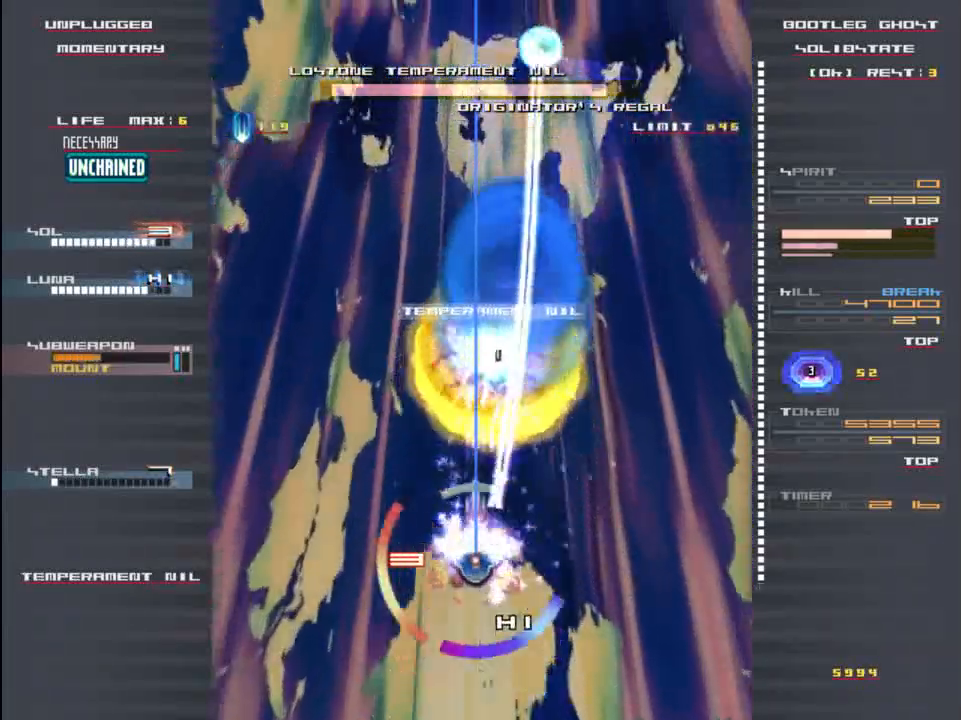
{"keys": ["left", "x", "z"], "events": [[17, "x", "down"], [83, "z", "up"], [117, "left", "down"], [117, "x", "up"], [183, "z", "down"], [217, "left", "up"], [217, "up", "down"], [217, "x", "down"], [283, "z", "up"], [350, "x", "up"], [417, "left", "down"], [450, "up", "up"], [450, "x", "down"], [450, "z", "down"]]}
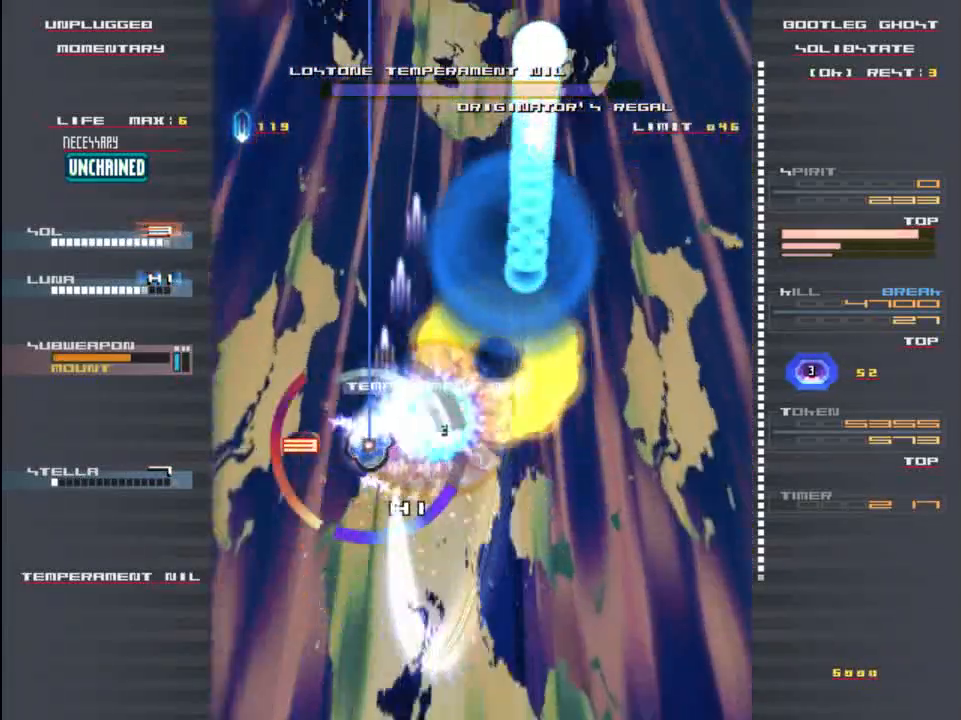
{"keys": ["right", "x", "z"], "events": [[17, "z", "up"], [50, "left", "up"], [50, "up", "down"], [50, "x", "up"], [83, "up", "up"], [117, "up", "down"], [183, "z", "down"], [217, "x", "down"], [250, "up", "up"], [250, "z", "up"], [317, "x", "up"], [417, "x", "down"], [417, "z", "down"], [483, "right", "down"]]}
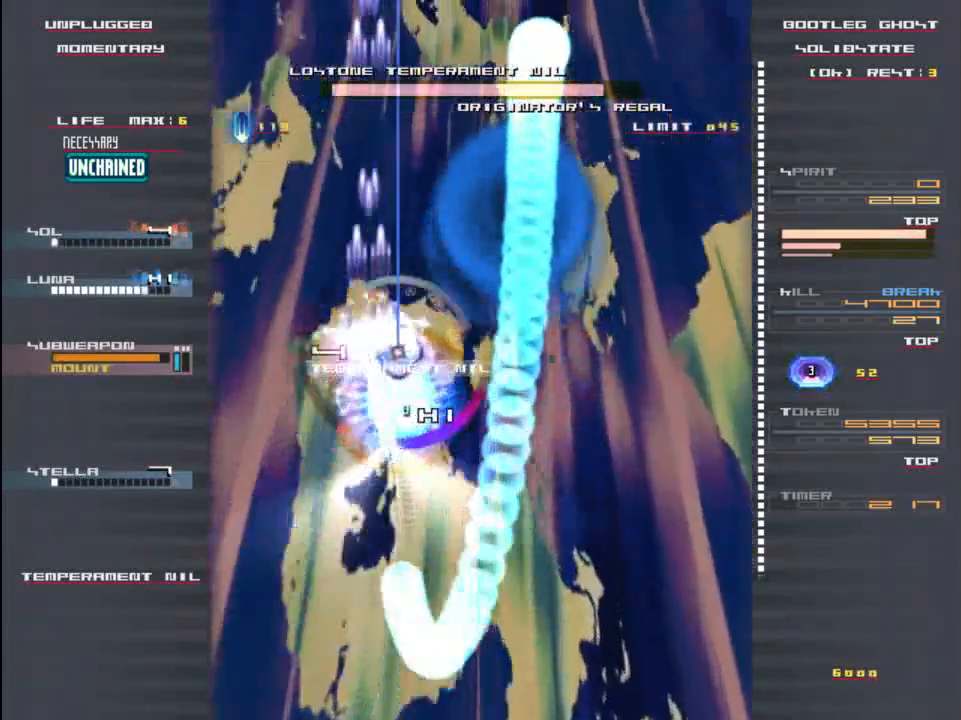
{"keys": ["left", "up", "x"], "events": [[17, "right", "up"], [17, "up", "down"], [17, "z", "up"], [50, "right", "down"], [50, "x", "up"], [150, "x", "down"], [150, "z", "down"], [183, "up", "up"], [217, "z", "up"], [250, "right", "up"], [250, "x", "up"], [350, "up", "down"], [350, "x", "down"], [383, "z", "down"], [417, "left", "down"], [483, "z", "up"]]}
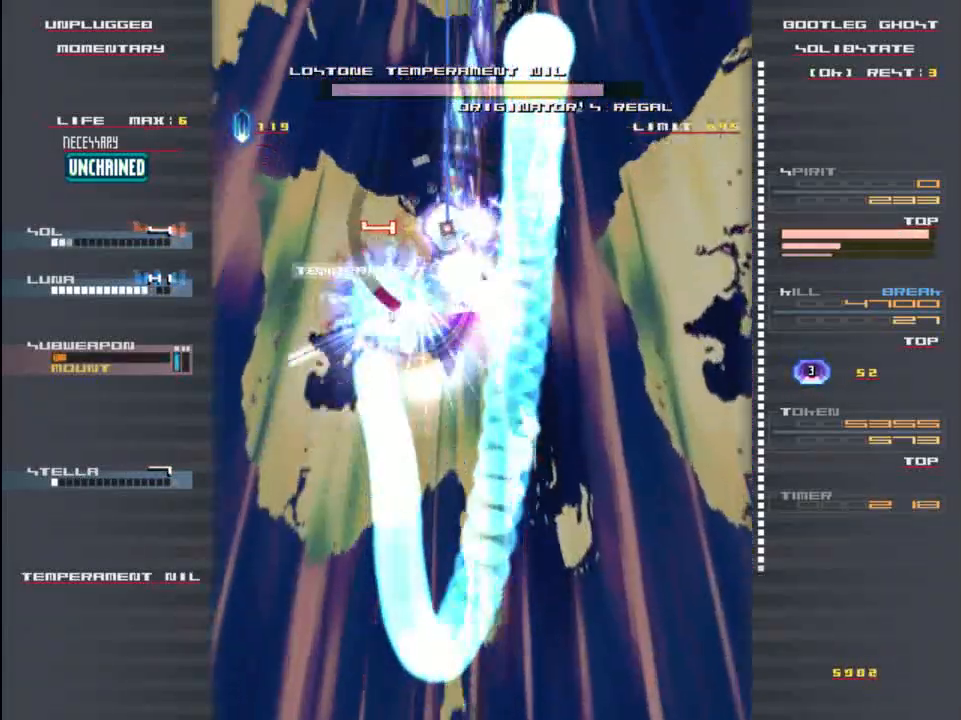
{"keys": [], "events": [[17, "x", "up"], [83, "left", "up"], [117, "up", "up"], [117, "x", "down"], [117, "z", "down"], [217, "x", "up"], [217, "z", "up"], [250, "up", "down"], [317, "x", "down"], [350, "right", "down"], [350, "up", "up"], [350, "z", "down"], [417, "right", "up"], [417, "z", "up"], [450, "x", "up"]]}
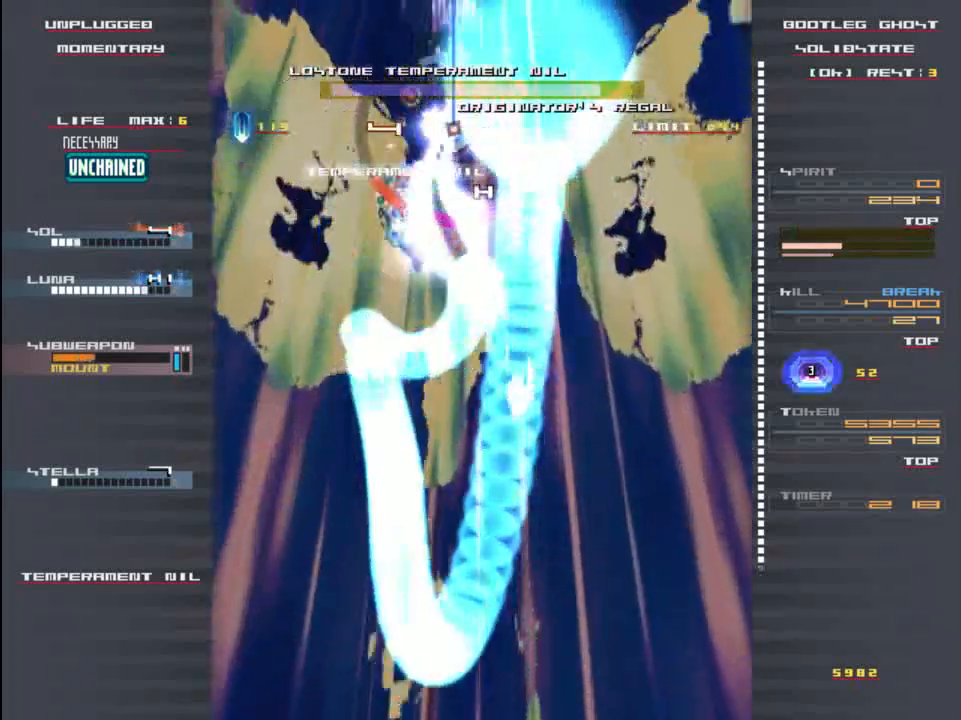
{"keys": ["right"], "events": [[17, "up", "down"], [83, "up", "up"], [83, "x", "down"], [83, "z", "down"], [150, "z", "up"], [183, "x", "up"], [350, "x", "down"], [350, "z", "down"], [383, "right", "down"], [417, "x", "up"], [450, "z", "up"]]}
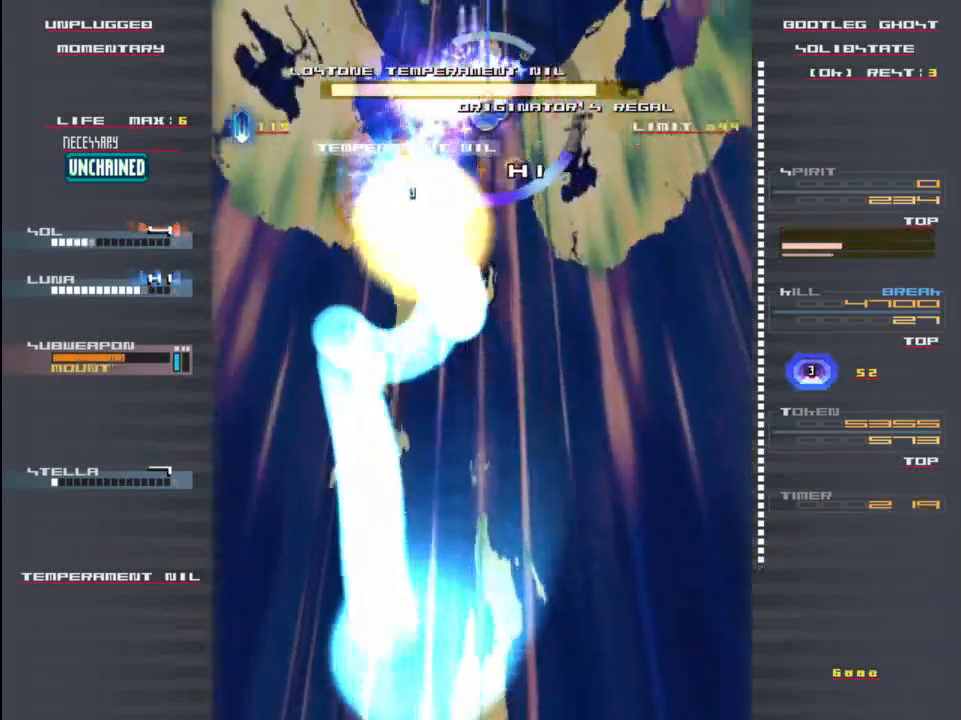
{"keys": ["down", "x"], "events": [[17, "down", "down"], [117, "right", "up"], [150, "x", "down"], [150, "z", "down"], [250, "x", "up"], [250, "z", "up"], [383, "x", "down"], [383, "z", "down"], [450, "z", "up"]]}
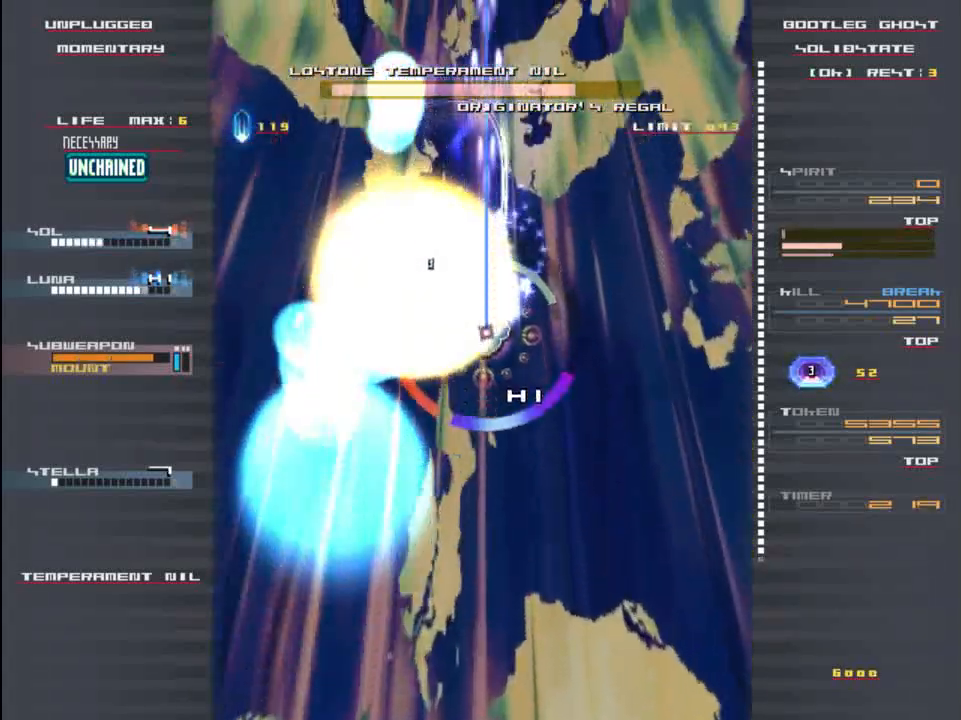
{"keys": [], "events": [[50, "right", "down"], [83, "z", "down"], [183, "x", "up"], [183, "z", "up"], [217, "right", "up"], [250, "x", "down"], [317, "z", "down"], [417, "x", "up"], [417, "z", "up"], [483, "down", "up"]]}
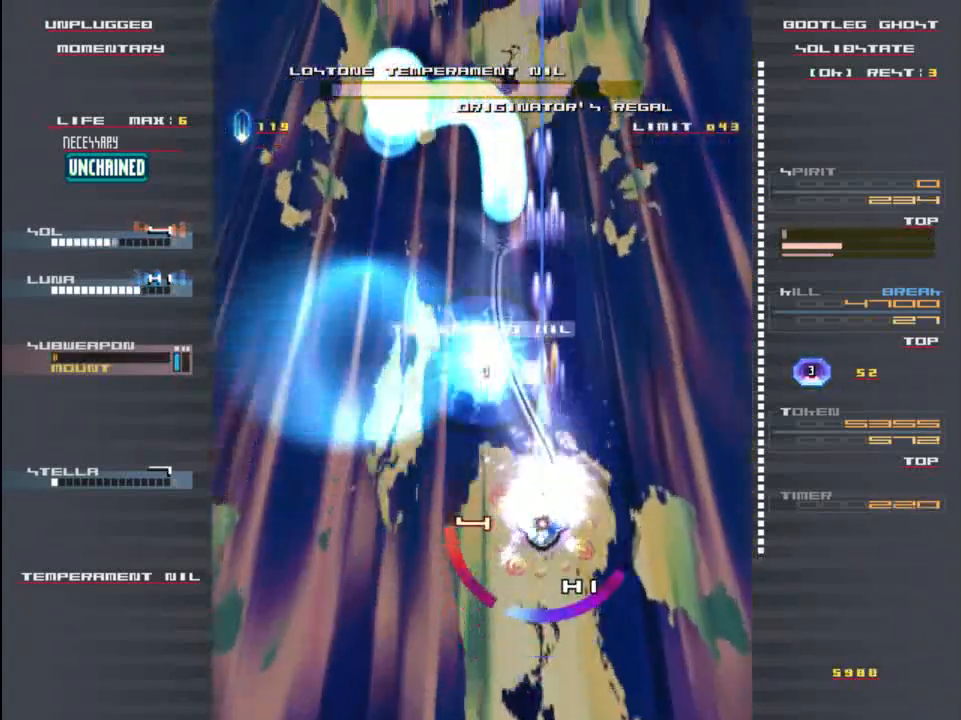
{"keys": ["up", "z"], "events": [[17, "x", "down"], [50, "z", "down"], [150, "x", "up"], [150, "z", "up"], [183, "right", "down"], [283, "x", "down"], [283, "z", "down"], [317, "right", "up"], [317, "up", "down"], [350, "z", "up"], [383, "x", "up"], [483, "z", "down"]]}
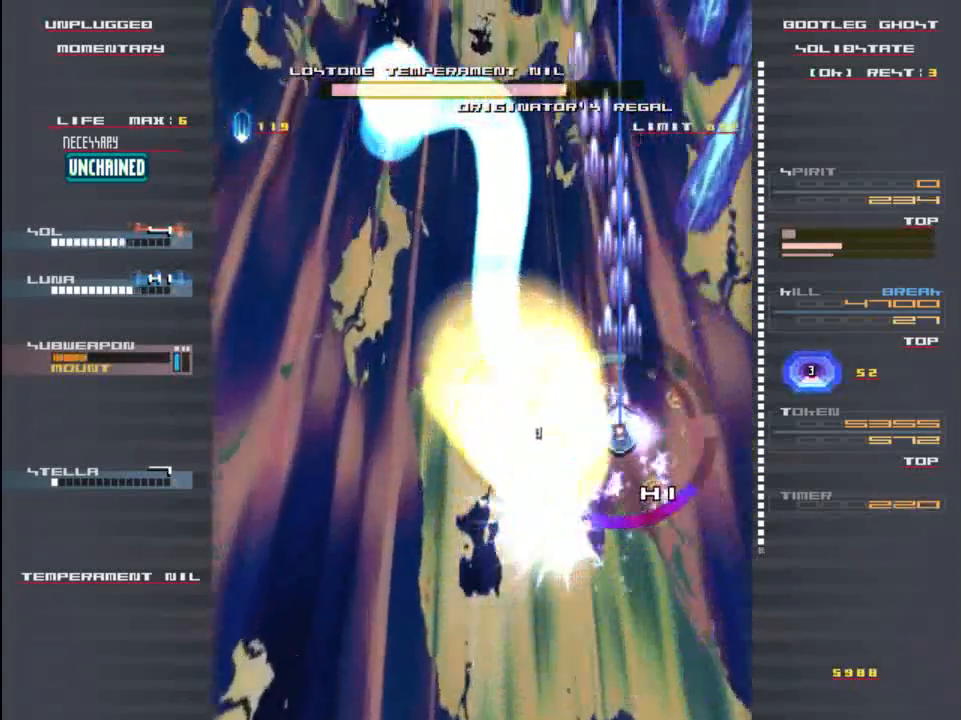
{"keys": ["x", "z"], "events": [[17, "up", "up"], [17, "x", "down"], [83, "up", "down"], [83, "z", "up"], [117, "x", "up"], [217, "x", "down"], [217, "z", "down"], [317, "z", "up"], [350, "x", "up"], [417, "up", "up"], [450, "z", "down"], [483, "x", "down"]]}
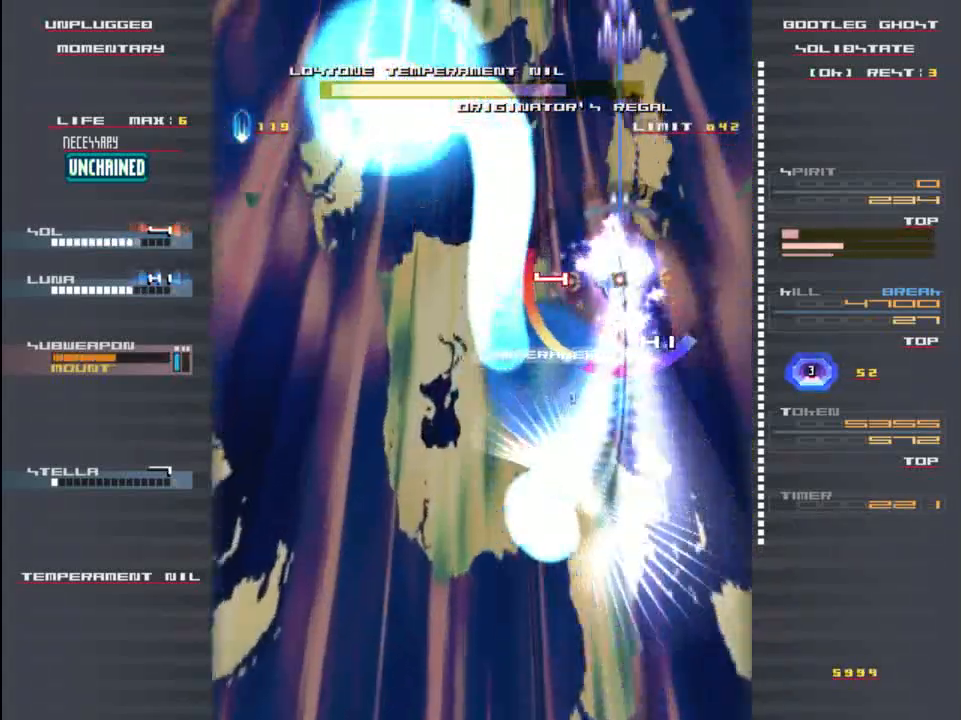
{"keys": ["left"], "events": [[50, "up", "down"], [83, "z", "up"], [117, "x", "up"], [150, "left", "down"], [217, "z", "down"], [250, "left", "up"], [250, "x", "down"], [350, "x", "up"], [350, "z", "up"], [483, "left", "down"], [483, "up", "up"]]}
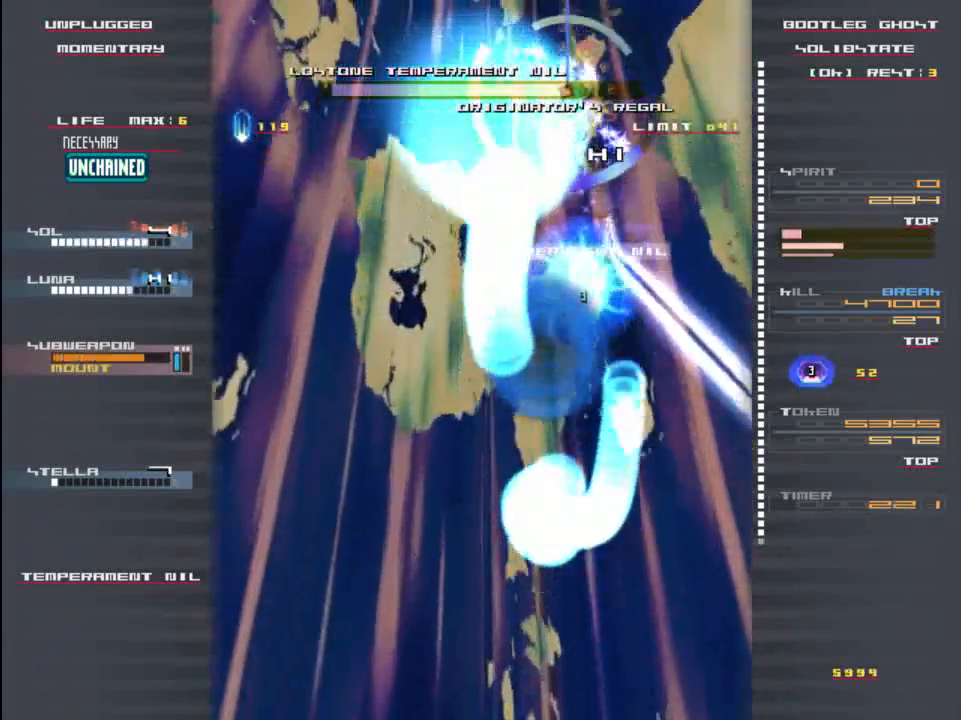
{"keys": ["down"], "events": [[17, "left", "up"], [17, "z", "down"], [83, "z", "up"], [117, "up", "down"], [183, "left", "down"], [250, "up", "up"], [283, "z", "down"], [383, "z", "up"], [417, "down", "down"], [483, "left", "up"]]}
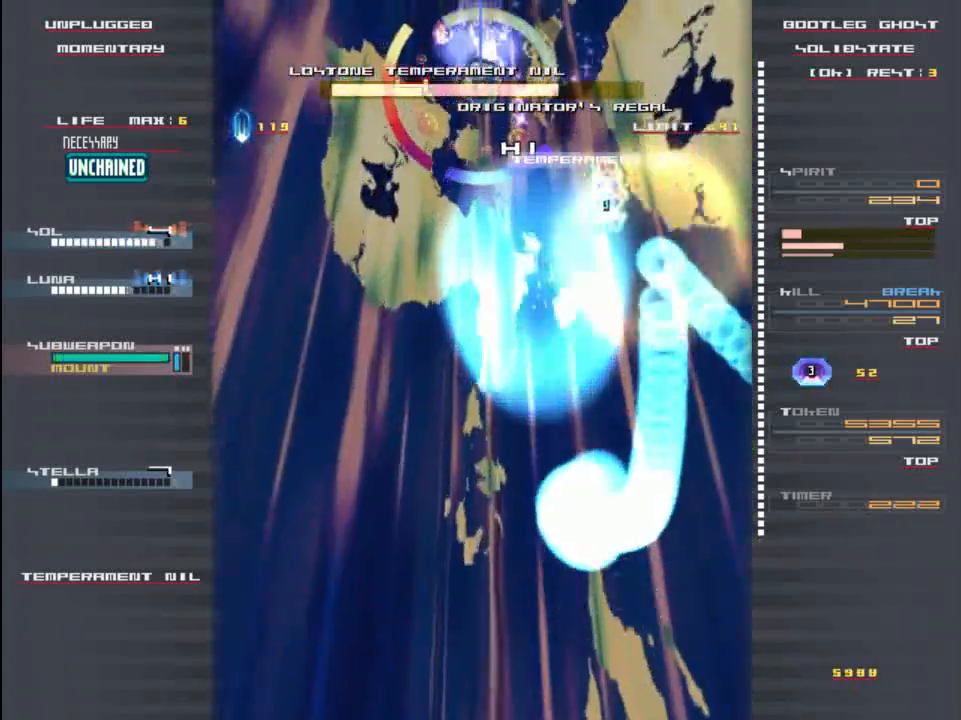
{"keys": ["down", "x"], "events": [[17, "z", "down"], [117, "z", "up"], [250, "z", "down"], [317, "down", "up"], [317, "right", "down"], [383, "z", "up"], [417, "down", "down"], [450, "right", "up"], [483, "x", "down"]]}
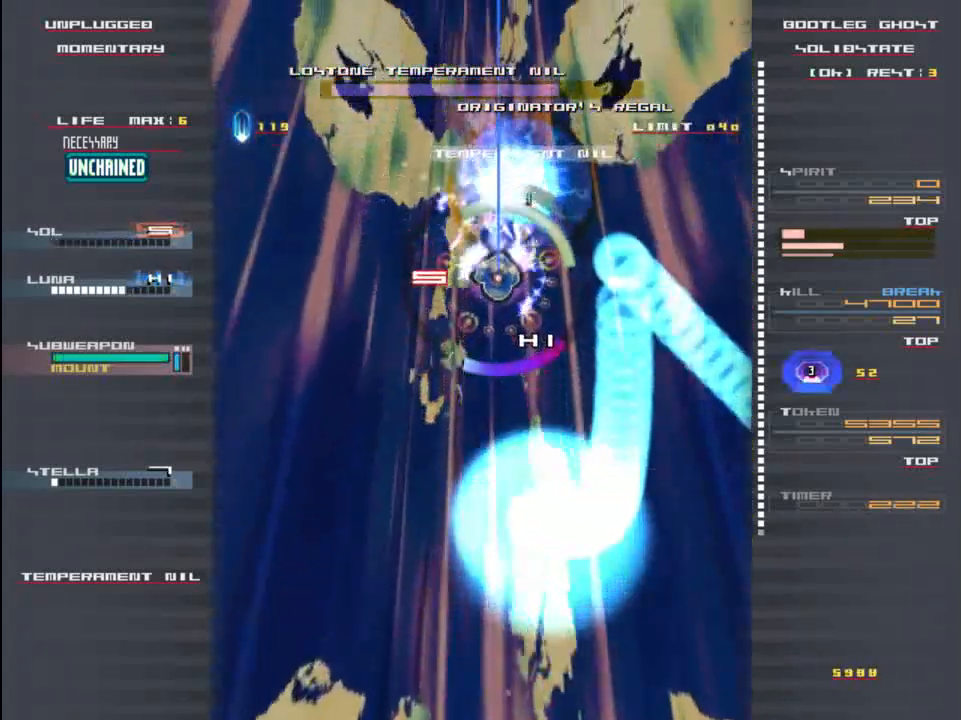
{"keys": ["down", "x"], "events": [[17, "z", "down"], [83, "z", "up"], [117, "down", "up"], [117, "x", "up"], [183, "z", "down"], [217, "x", "down"], [250, "z", "up"], [283, "left", "down"], [350, "x", "up"], [350, "z", "down"], [417, "down", "down"], [417, "left", "up"], [417, "x", "down"], [450, "z", "up"]]}
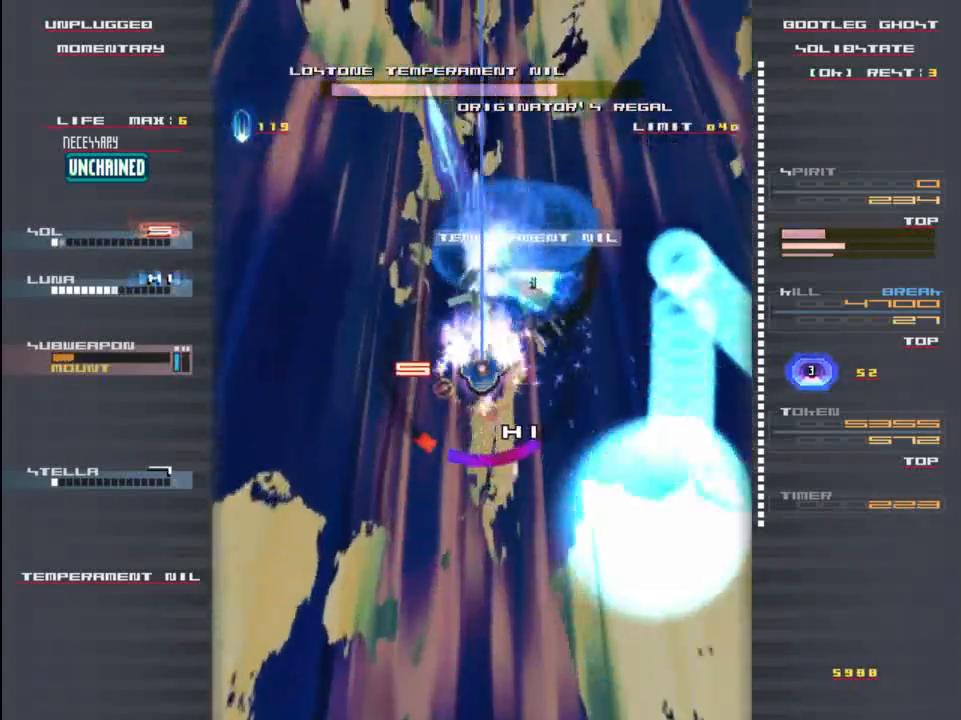
{"keys": ["left", "z"], "events": [[17, "down", "up"], [17, "x", "up"], [50, "z", "down"], [117, "x", "down"], [117, "z", "up"], [183, "left", "down"], [217, "down", "down"], [217, "x", "up"], [217, "z", "down"], [283, "x", "down"], [317, "left", "up"], [350, "z", "up"], [383, "down", "up"], [417, "x", "up"], [450, "left", "down"], [450, "z", "down"]]}
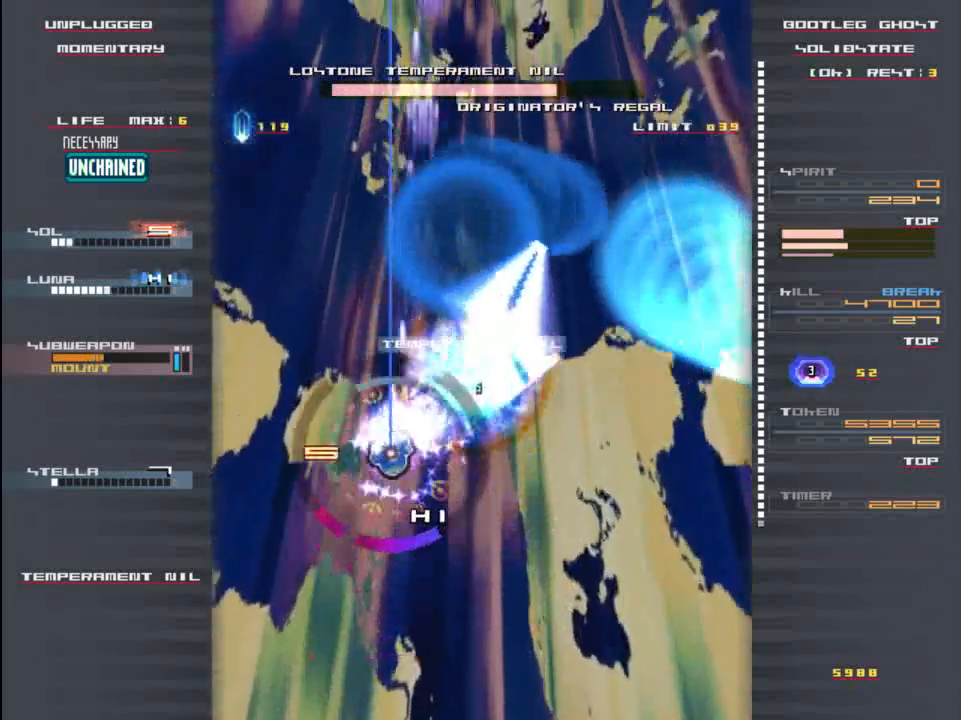
{"keys": [], "events": [[17, "down", "down"], [17, "left", "up"], [17, "x", "down"], [50, "down", "up"], [50, "z", "up"], [117, "x", "up"], [183, "x", "down"], [183, "z", "down"], [250, "z", "up"], [283, "x", "up"], [317, "up", "down"], [383, "x", "down"], [383, "z", "down"], [450, "z", "up"], [483, "up", "up"], [483, "x", "up"]]}
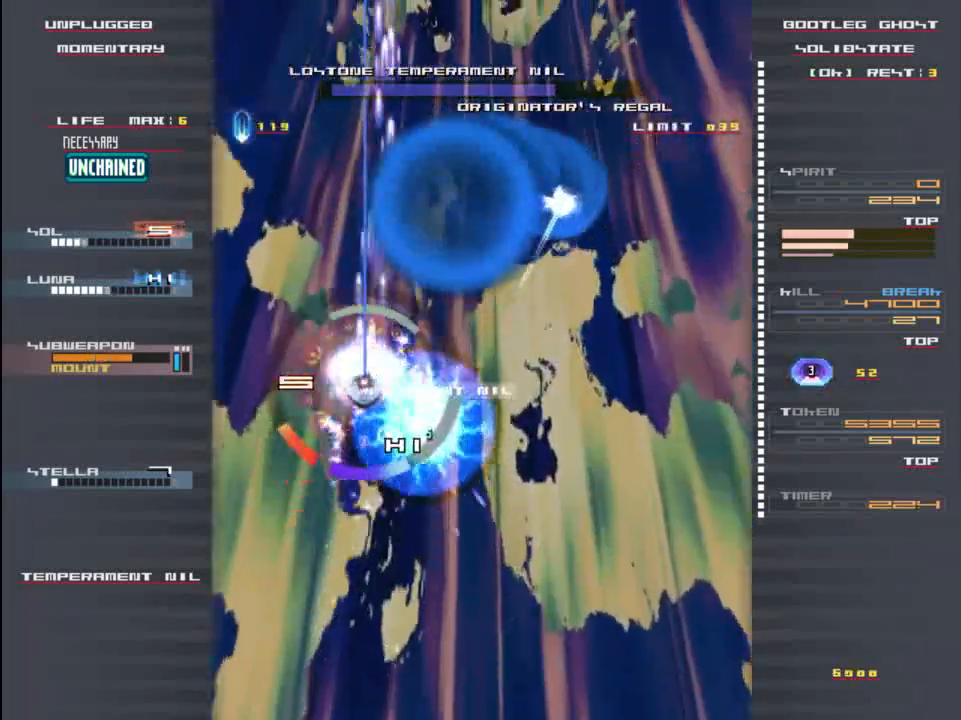
{"keys": ["up"], "events": [[50, "left", "down"], [83, "x", "down"], [83, "z", "down"], [150, "left", "up"], [183, "x", "up"], [183, "z", "up"], [283, "x", "down"], [317, "z", "down"], [417, "x", "up"], [417, "z", "up"], [450, "up", "down"]]}
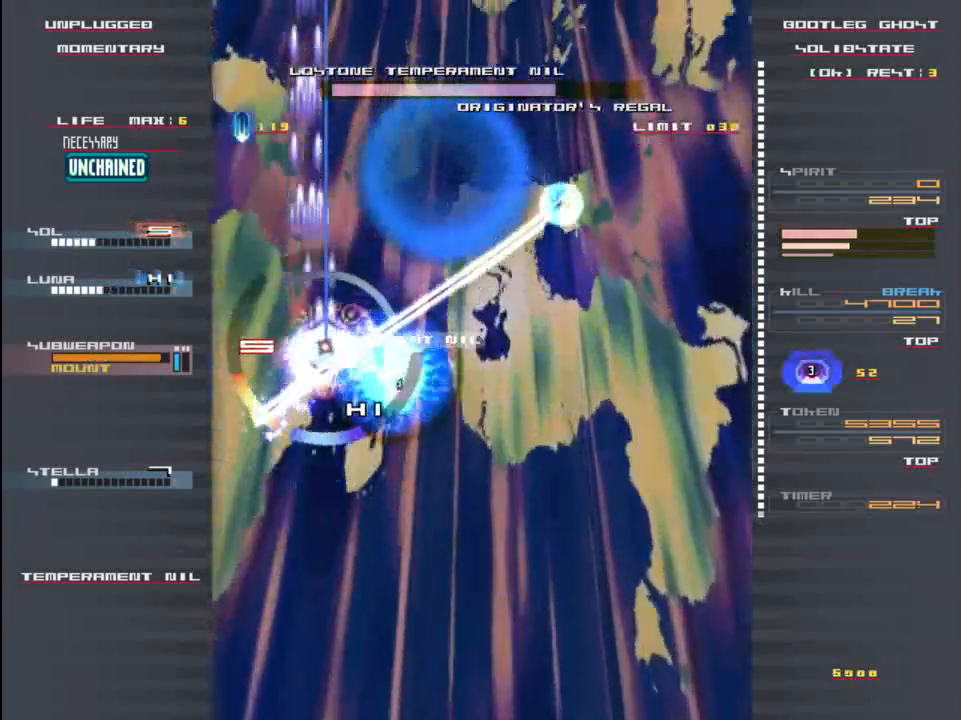
{"keys": ["right", "x", "z"], "events": [[17, "x", "down"], [17, "z", "down"], [117, "z", "up"], [150, "x", "up"], [250, "right", "down"], [250, "x", "down"], [250, "z", "down"], [283, "right", "up"], [350, "up", "up"], [350, "z", "up"], [383, "x", "up"], [450, "right", "down"], [450, "z", "down"], [483, "x", "down"]]}
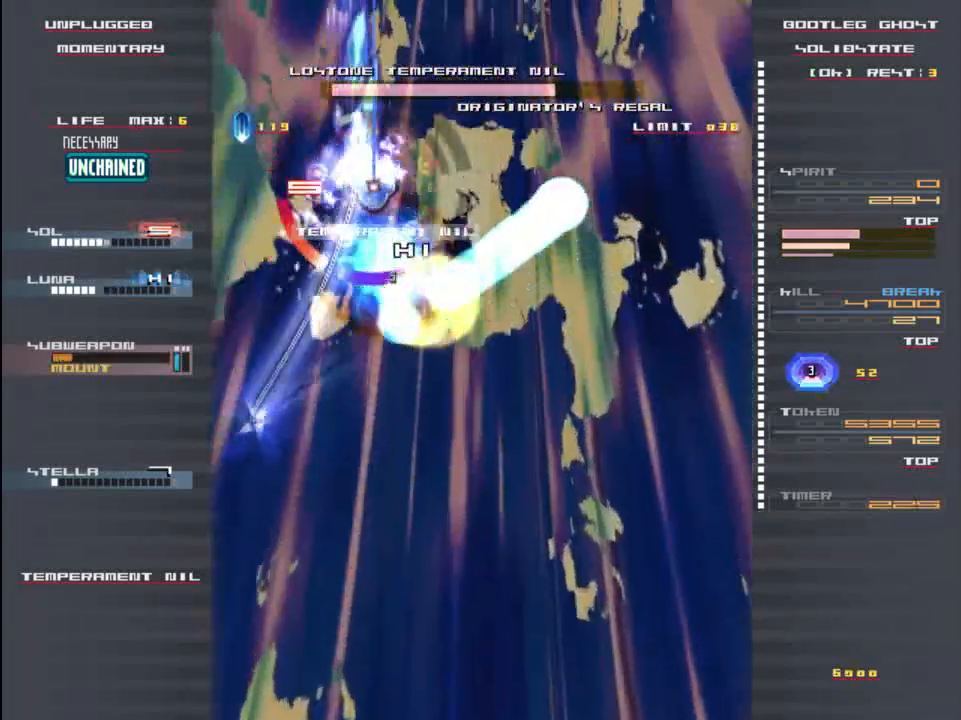
{"keys": ["right", "x", "z"], "events": [[50, "z", "up"], [83, "right", "up"], [83, "x", "up"], [150, "up", "down"], [200, "x", "down"], [233, "right", "down"], [233, "z", "down"], [267, "up", "up"], [333, "x", "up"], [333, "z", "up"], [367, "right", "up"], [433, "x", "down"], [467, "right", "down"], [467, "z", "down"]]}
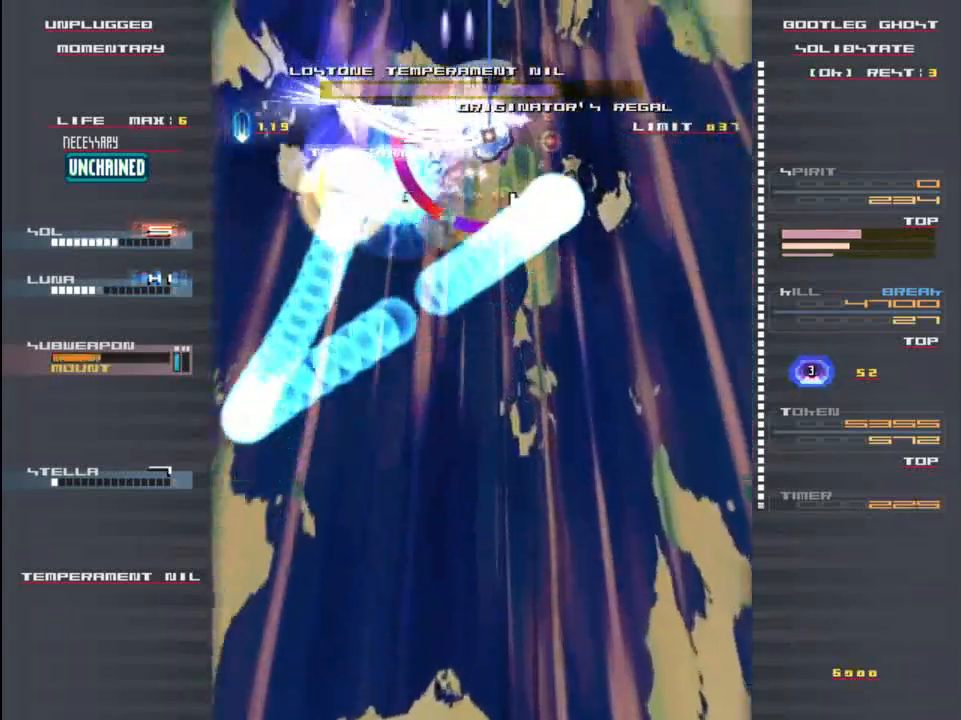
{"keys": ["right", "z"], "events": [[33, "x", "up"], [67, "right", "up"], [67, "z", "up"], [167, "right", "down"], [183, "x", "down"], [233, "right", "up"], [233, "z", "down"], [300, "x", "up"], [300, "z", "up"], [417, "right", "down"], [417, "x", "down"], [417, "z", "down"], [500, "x", "up"]]}
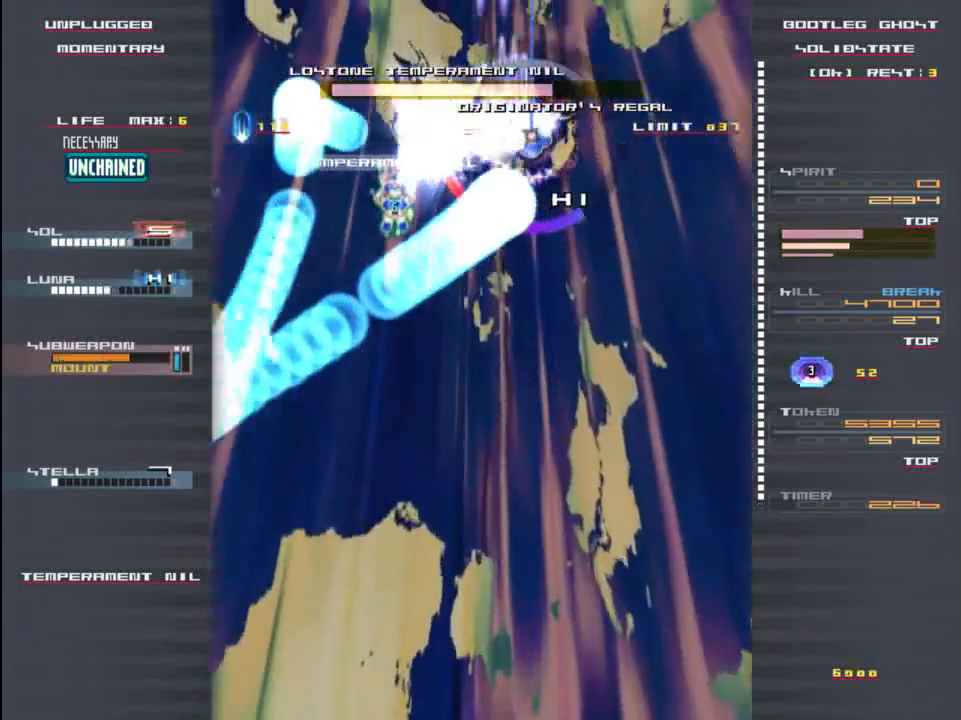
{"keys": ["down", "z"], "events": [[33, "z", "up"], [183, "down", "down"], [183, "right", "up"], [233, "z", "down"], [300, "z", "up"], [333, "left", "down"], [467, "z", "down"], [500, "left", "up"]]}